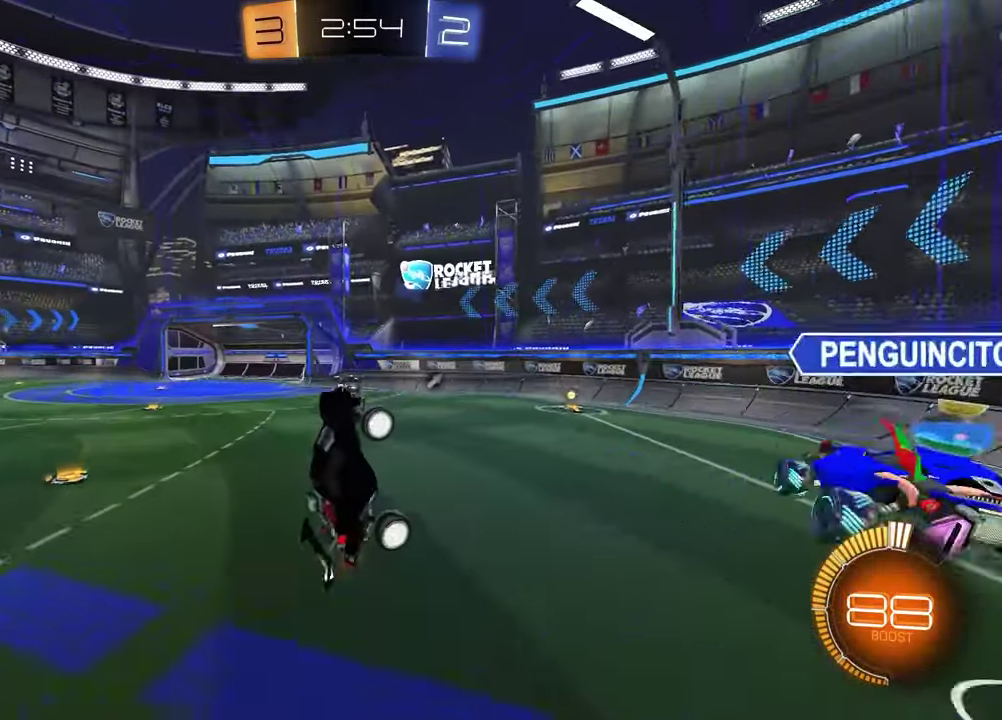
Gameplay with a controller (PlayStation layout); each line is a JSON object with the inputs held at the frame after it. "events" lists button and stick changes between this image and that frame as [ms after this image, input, new state], when the widget could be followed in between. Not read: R2.
{"buttons": ["L1"], "left_stick": "up-left", "right_stick": "center", "events": [[217, "SQUARE", "down"], [450, "SQUARE", "up"], [450, "left_stick", "up-left"], [500, "L1", "down"]]}
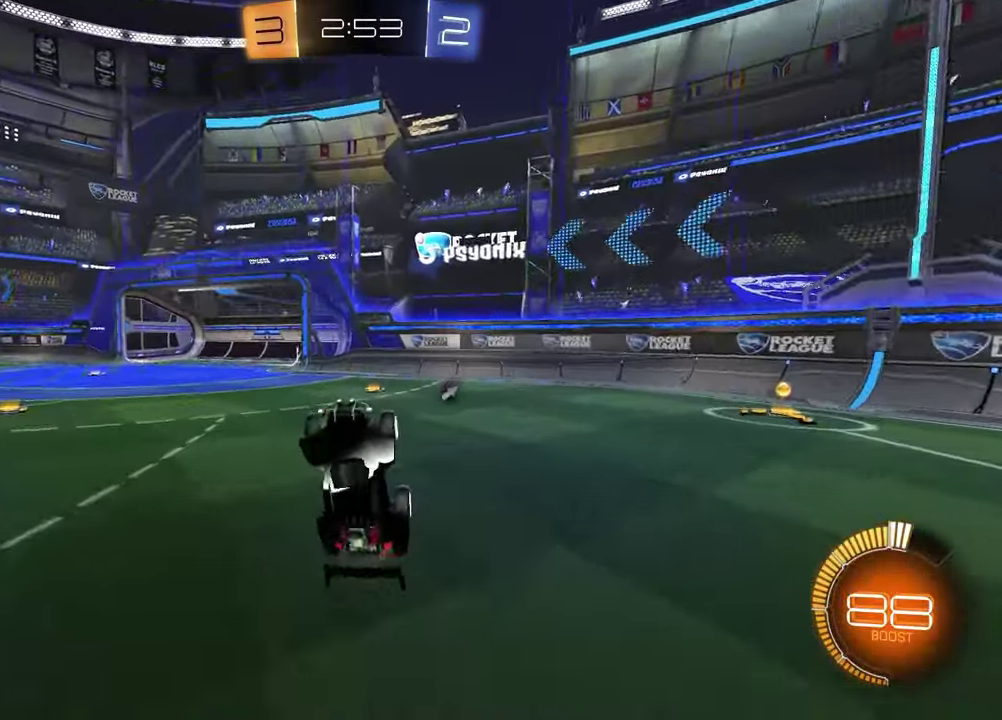
{"buttons": [], "left_stick": "right", "right_stick": "center", "events": [[50, "TRIANGLE", "down"], [117, "TRIANGLE", "up"], [167, "left_stick", "up"], [183, "L1", "up"], [333, "left_stick", "right"]]}
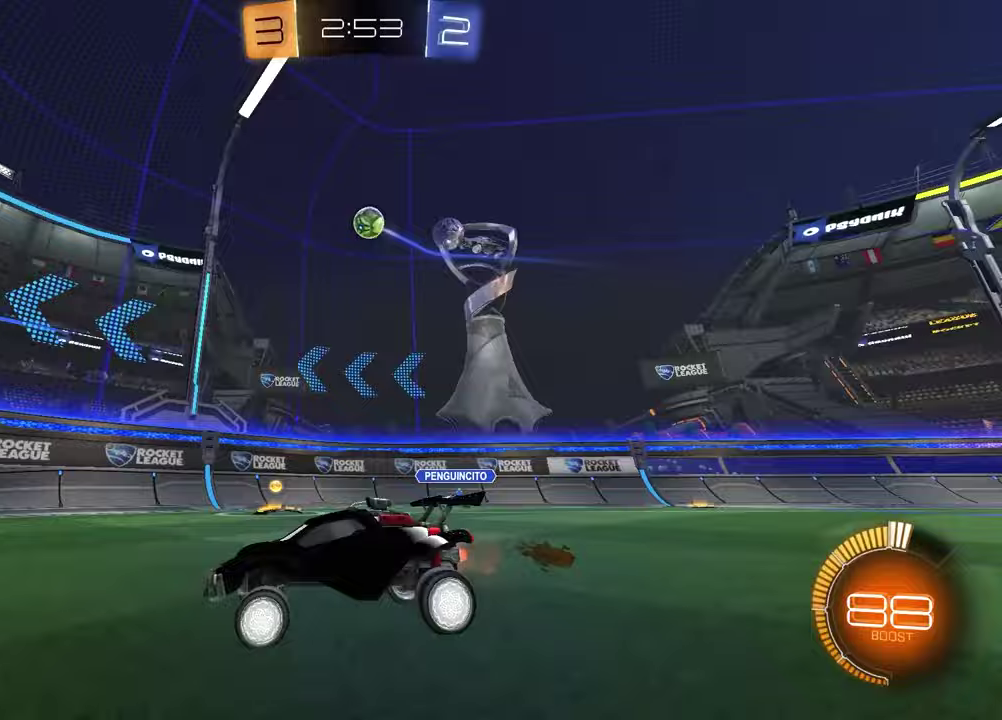
{"buttons": ["L1", "R1"], "left_stick": "right", "right_stick": "center", "events": [[67, "R1", "down"], [167, "TRIANGLE", "down"], [250, "TRIANGLE", "up"], [500, "L1", "down"]]}
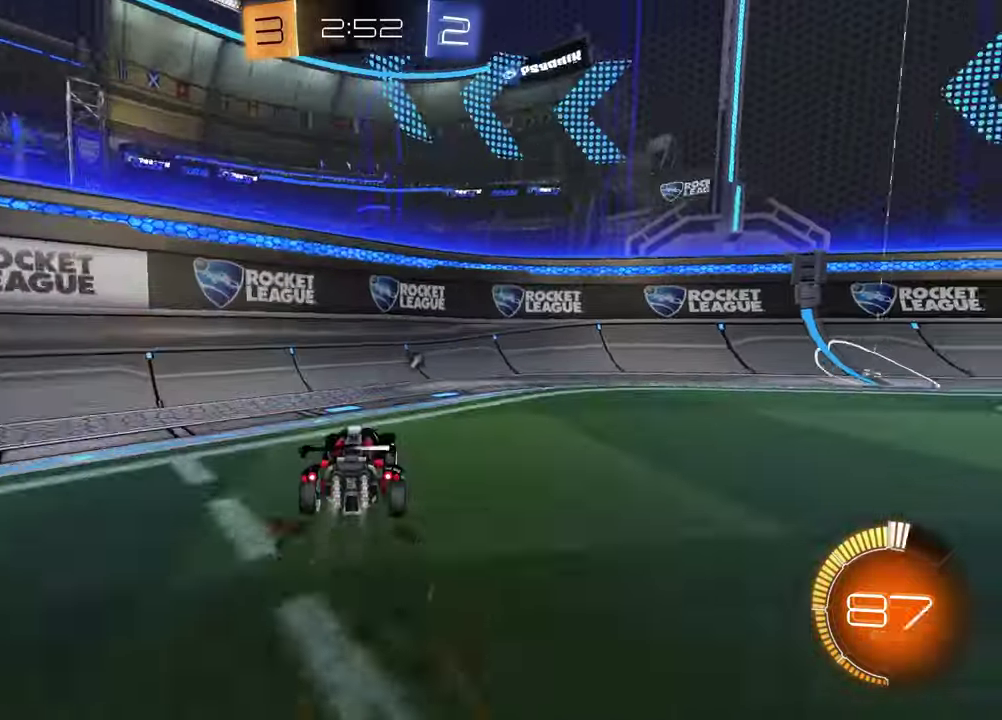
{"buttons": [], "left_stick": "right", "right_stick": "center", "events": [[133, "L1", "up"], [250, "R1", "up"], [400, "TRIANGLE", "down"], [467, "TRIANGLE", "up"]]}
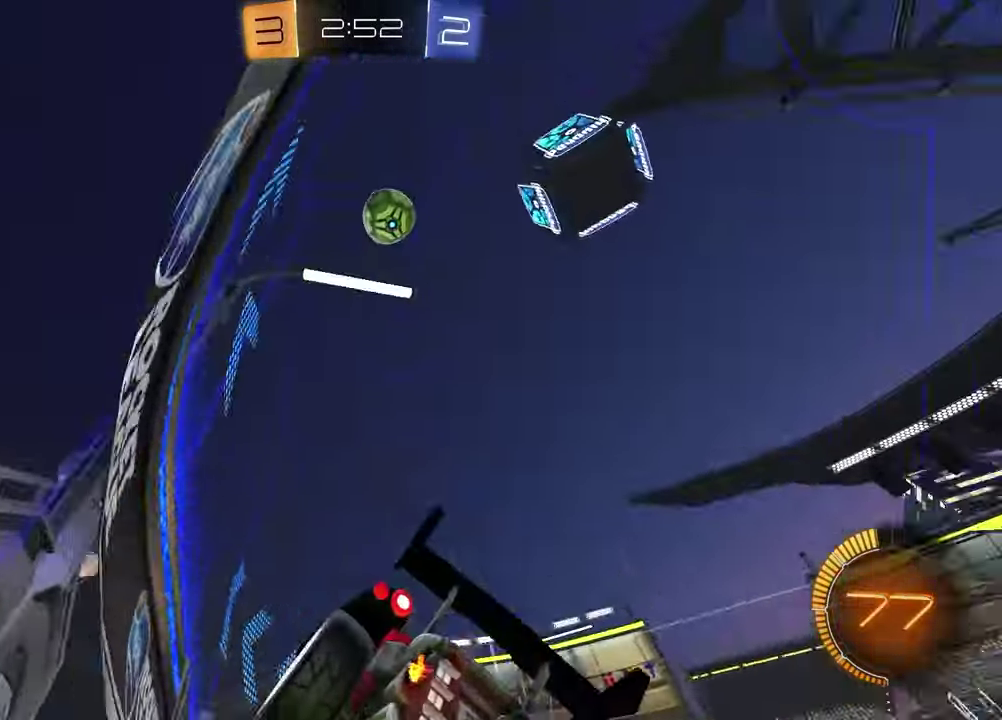
{"buttons": [], "left_stick": "right", "right_stick": "center", "events": [[17, "L1", "down"], [133, "L1", "up"]]}
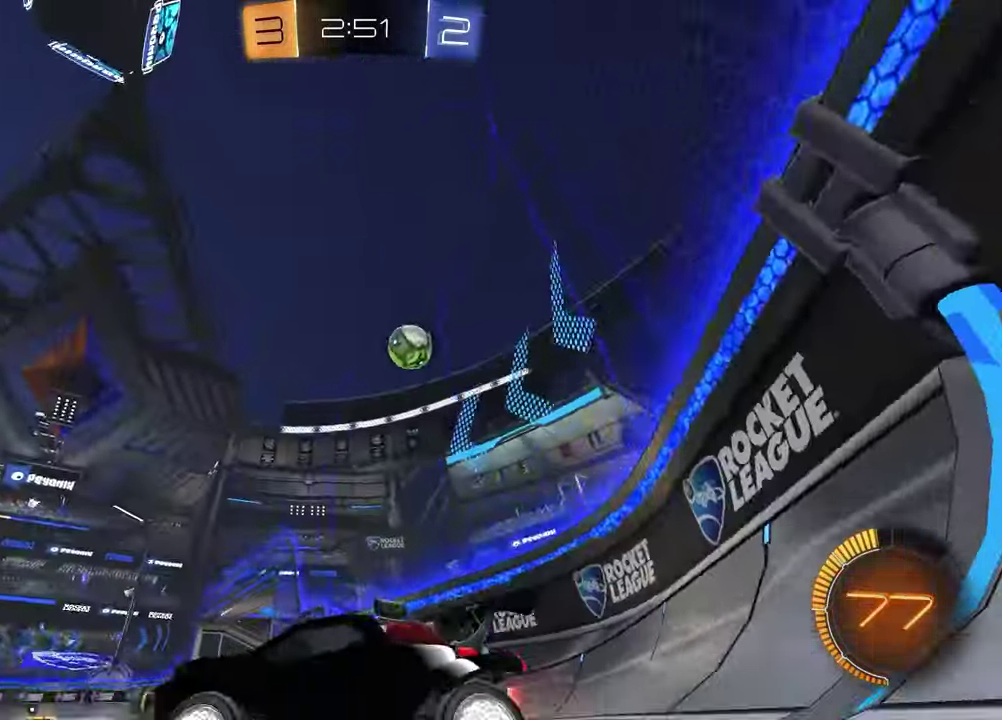
{"buttons": ["R1"], "left_stick": "up-right", "right_stick": "center", "events": [[50, "R1", "down"], [117, "left_stick", "up-right"]]}
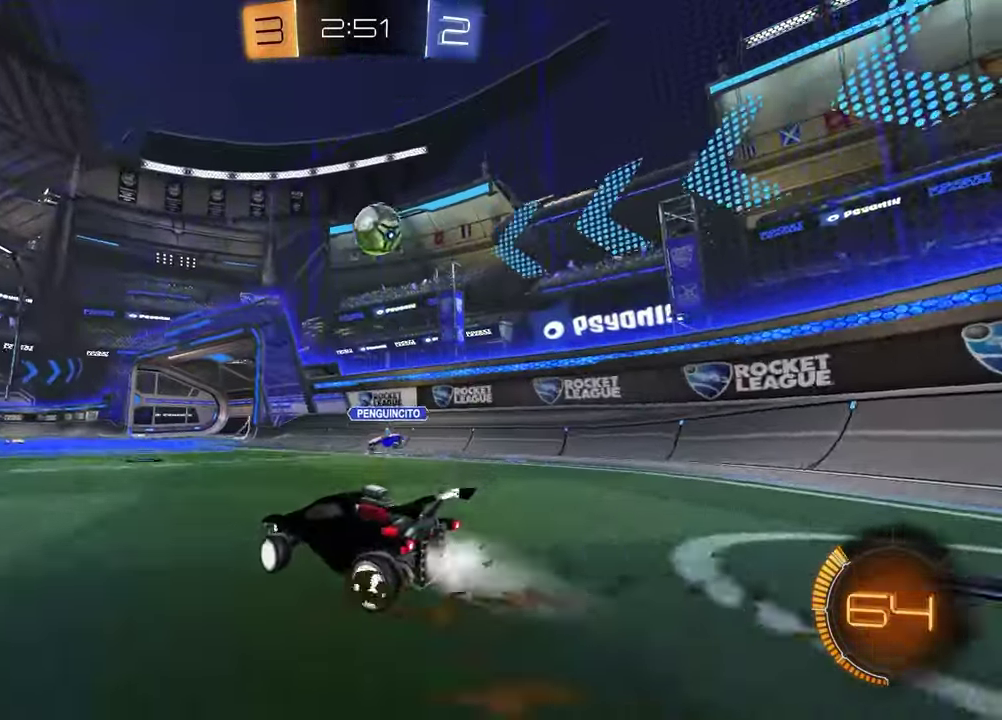
{"buttons": ["L1"], "left_stick": "left", "right_stick": "center", "events": [[117, "R1", "up"], [183, "left_stick", "center"], [333, "left_stick", "left"], [500, "L1", "down"]]}
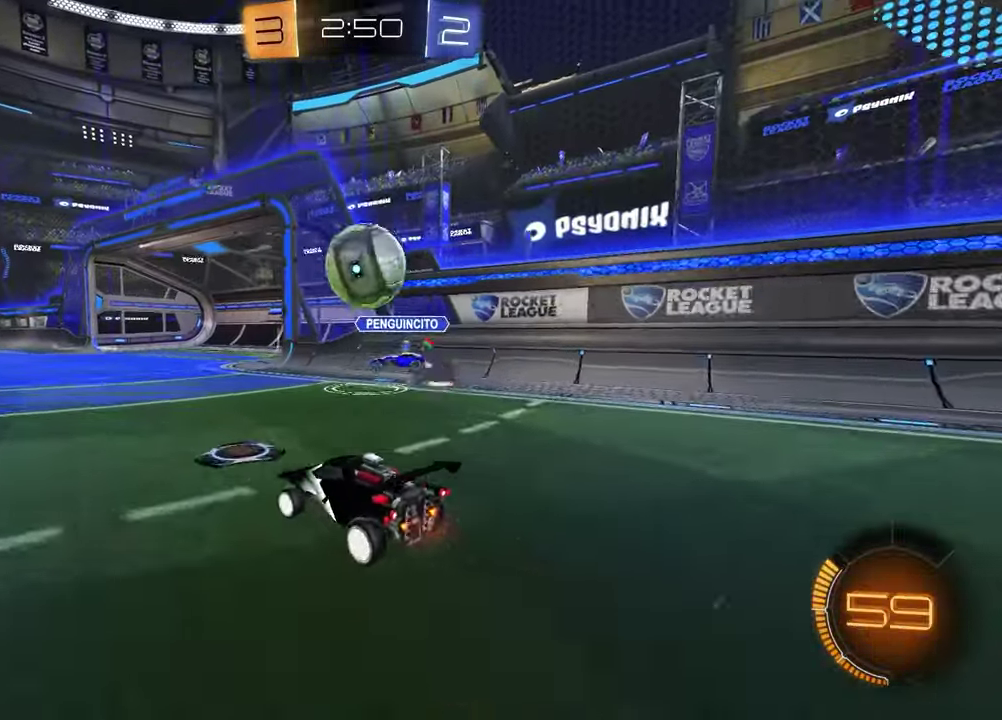
{"buttons": ["TRIANGLE", "R1"], "left_stick": "center", "right_stick": "center"}
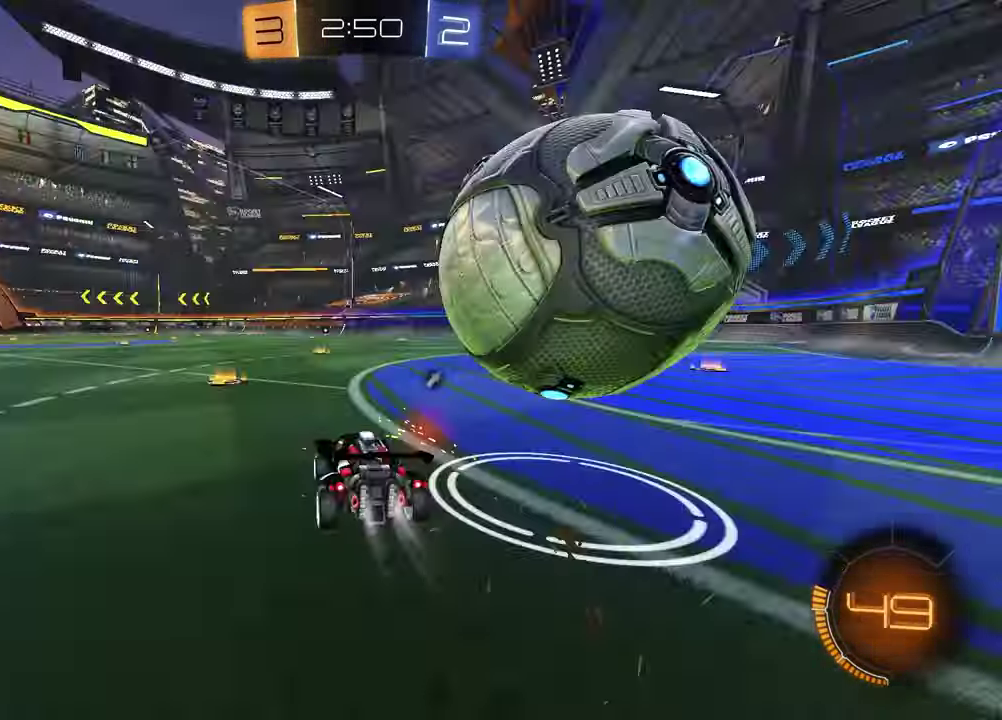
{"buttons": ["L1"], "left_stick": "right", "right_stick": "center"}
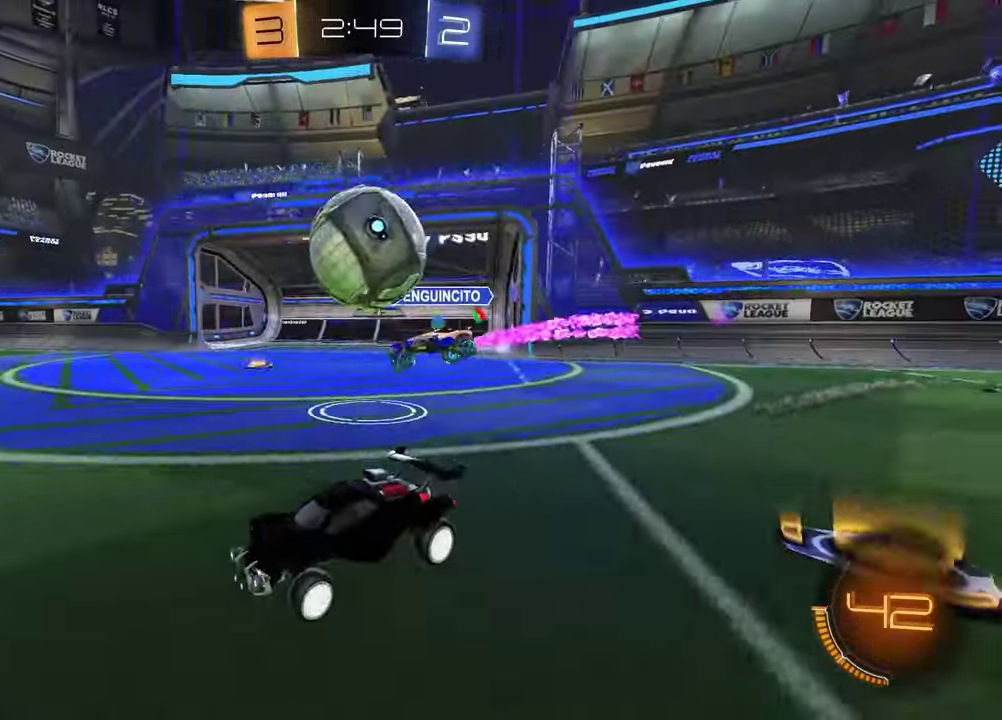
{"buttons": ["R1"], "left_stick": "right", "right_stick": "center", "events": [[183, "L1", "up"], [500, "R1", "down"]]}
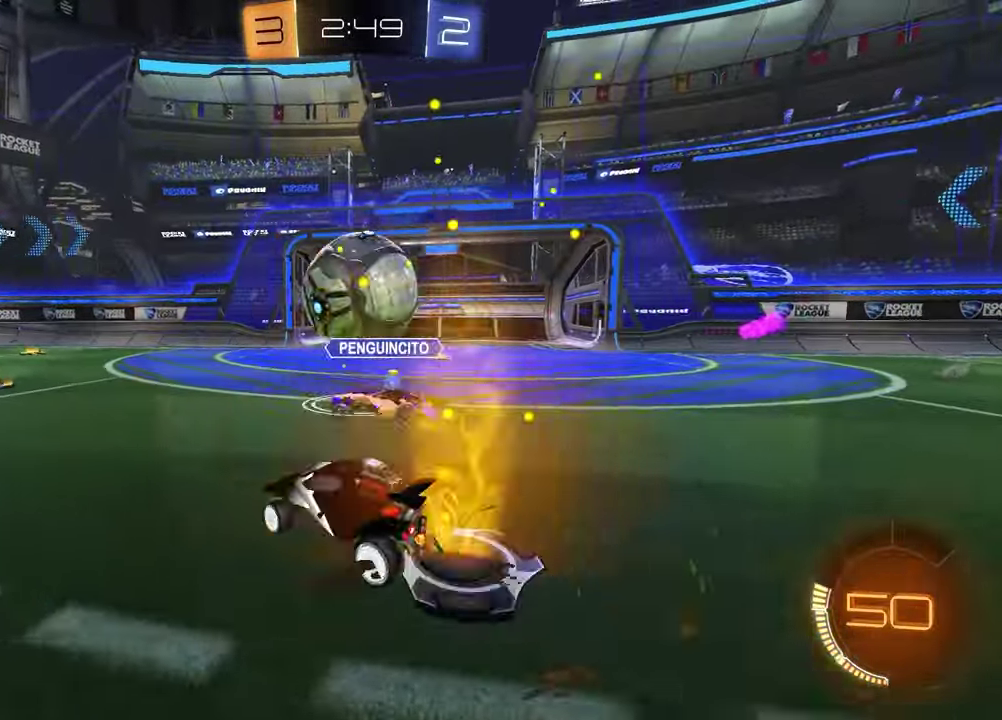
{"buttons": ["L1", "R1"], "left_stick": "left", "right_stick": "center", "events": [[83, "left_stick", "center"], [133, "left_stick", "left"], [200, "TRIANGLE", "down"], [333, "TRIANGLE", "up"], [450, "L1", "down"]]}
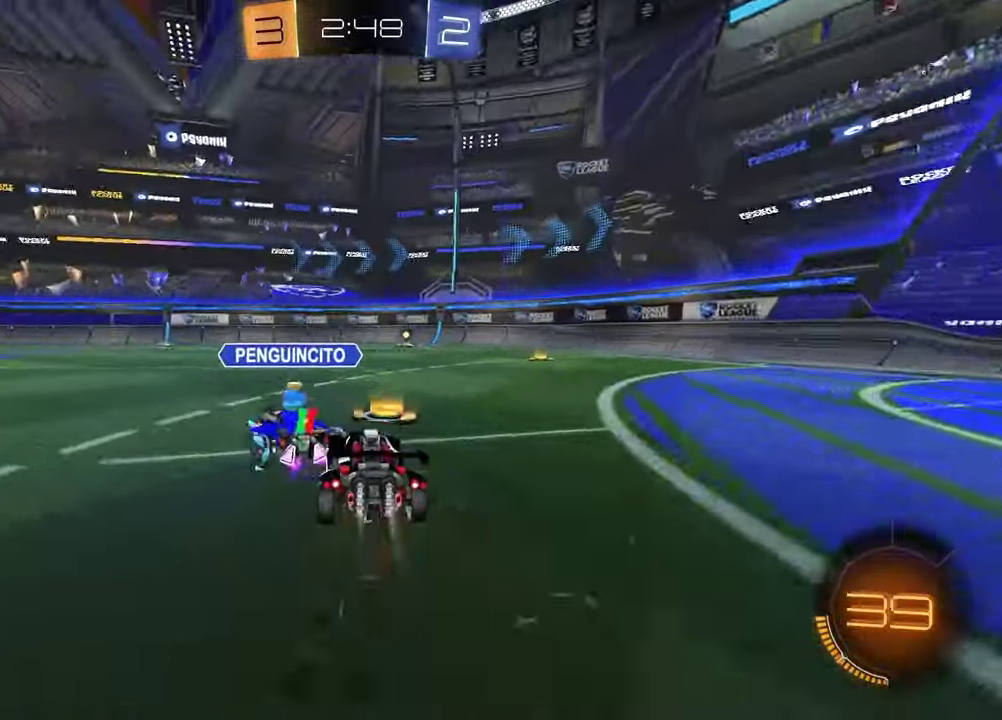
{"buttons": ["R1"], "left_stick": "center", "right_stick": "center", "events": [[33, "L1", "up"], [100, "TRIANGLE", "down"], [200, "TRIANGLE", "up"], [400, "left_stick", "center"]]}
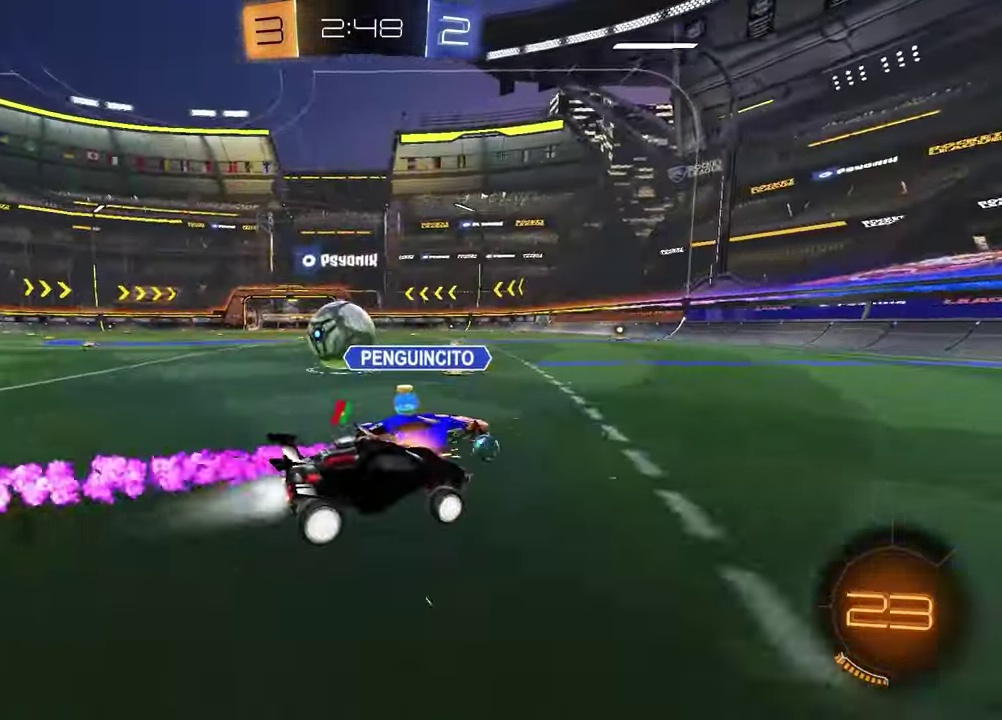
{"buttons": ["R1"], "left_stick": "left", "right_stick": "center", "events": [[17, "left_stick", "left"], [50, "TRIANGLE", "down"], [133, "TRIANGLE", "up"]]}
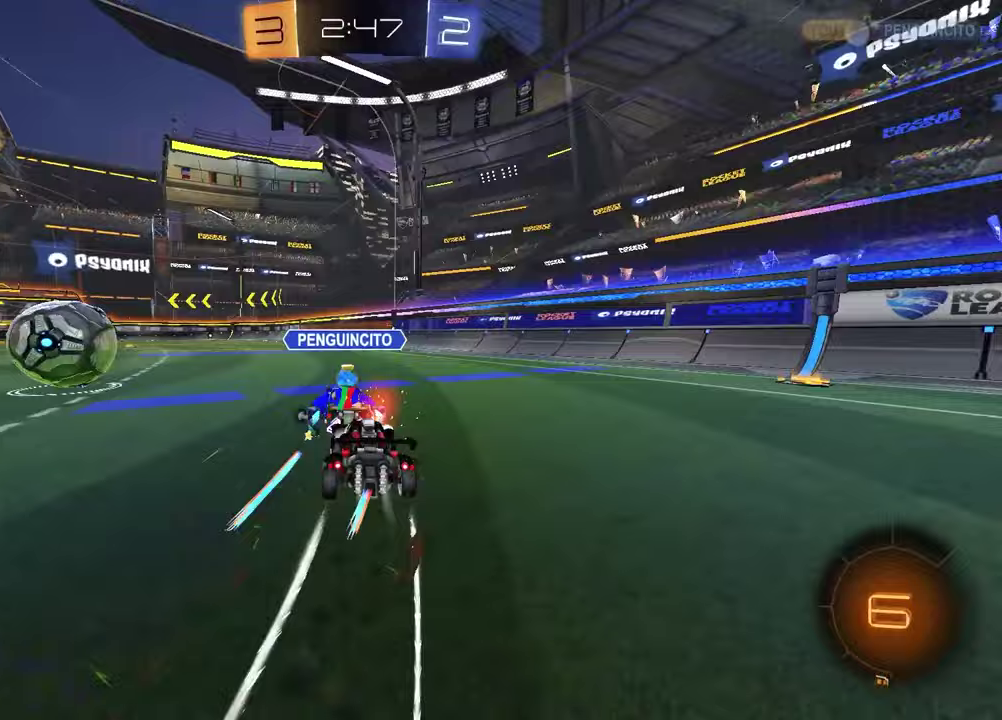
{"buttons": [], "left_stick": "right", "right_stick": "center", "events": [[67, "left_stick", "up"], [167, "left_stick", "center"], [217, "R1", "up"], [333, "left_stick", "right"]]}
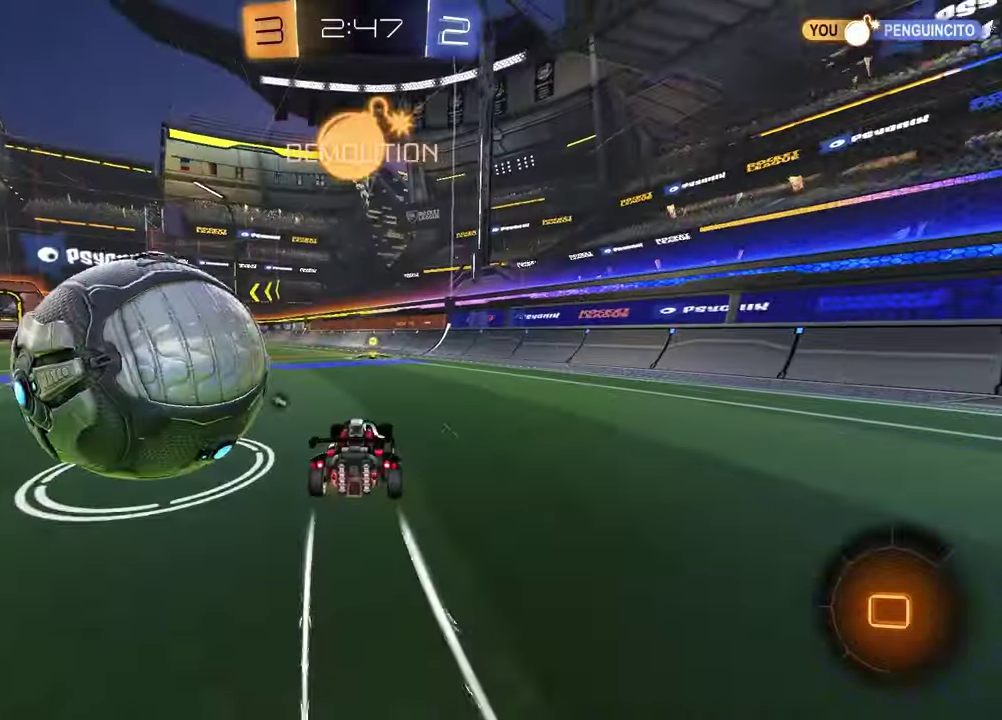
{"buttons": ["L1"], "left_stick": "right", "right_stick": "center", "events": [[50, "left_stick", "up-right"], [100, "left_stick", "left"], [283, "TRIANGLE", "down"], [367, "left_stick", "center"], [400, "TRIANGLE", "up"], [417, "left_stick", "right"], [450, "L1", "down"]]}
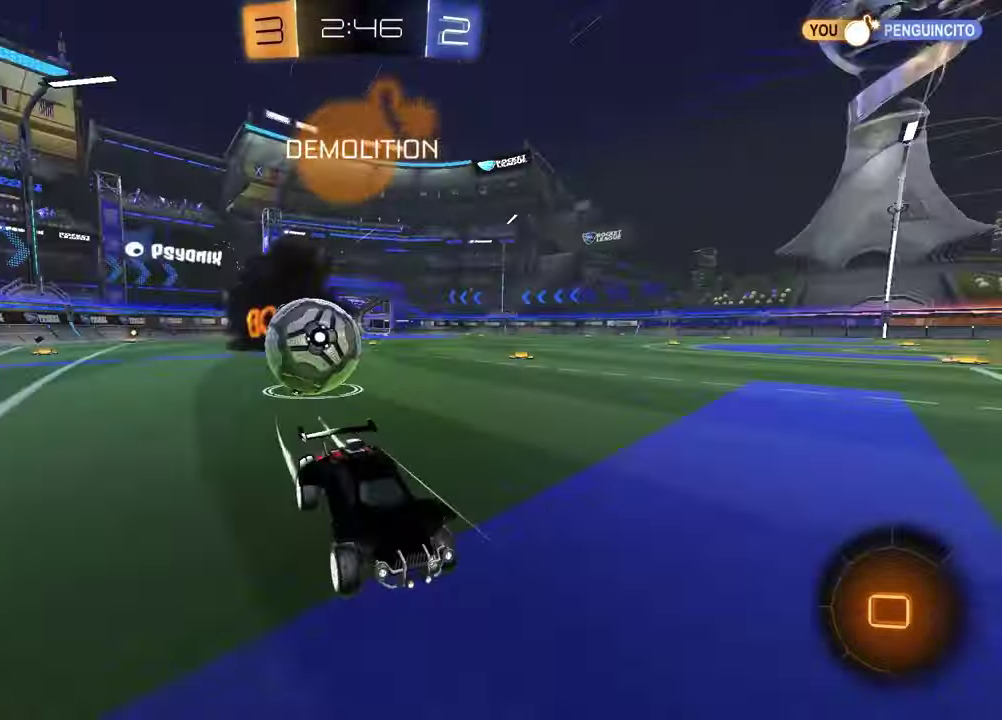
{"buttons": [], "left_stick": "right", "right_stick": "center", "events": [[283, "L1", "up"]]}